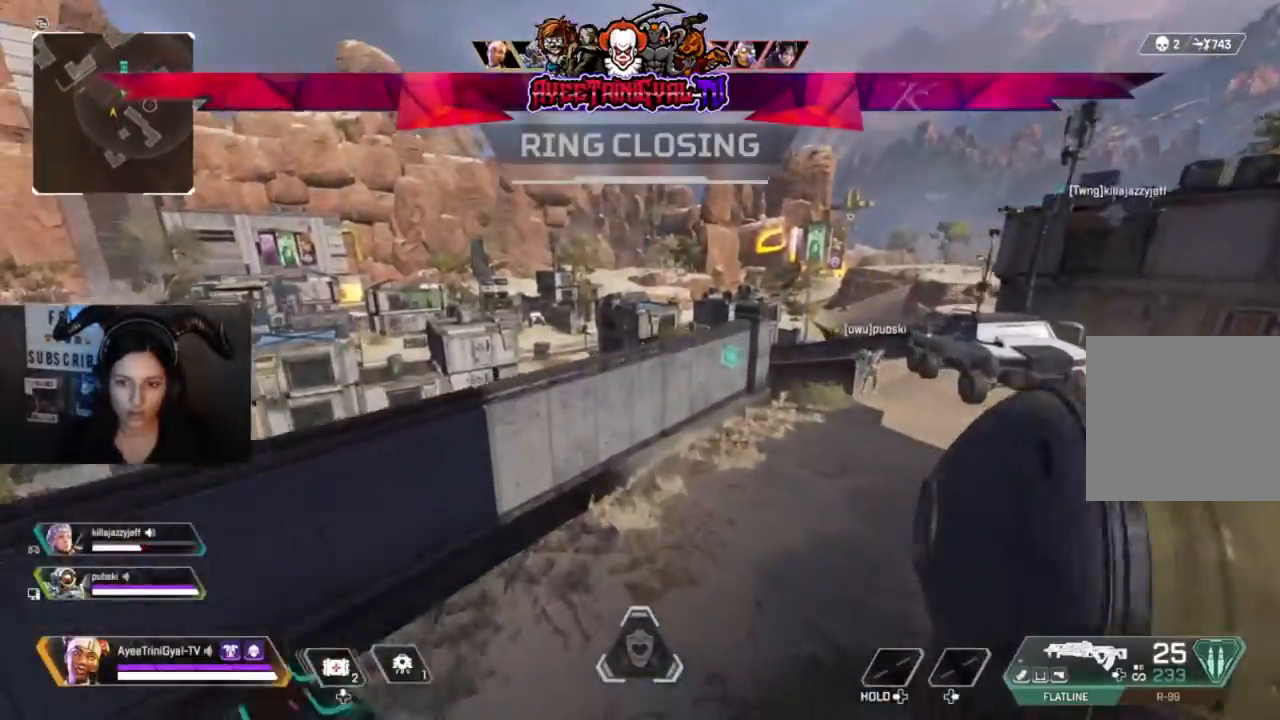
Gameplay with a controller (Xbox layout); each line is a JSON object with the inputs held at the frame after it (dt_ms = milliseconds from this image to that frame). "events" lists button and stick changes between this image and that frame as [ms after this image, input, new state], when the widget could be followed in between. Not read: SHARE.
{"dt_ms": 500, "buttons": [], "left_stick": "up", "right_stick": "center"}
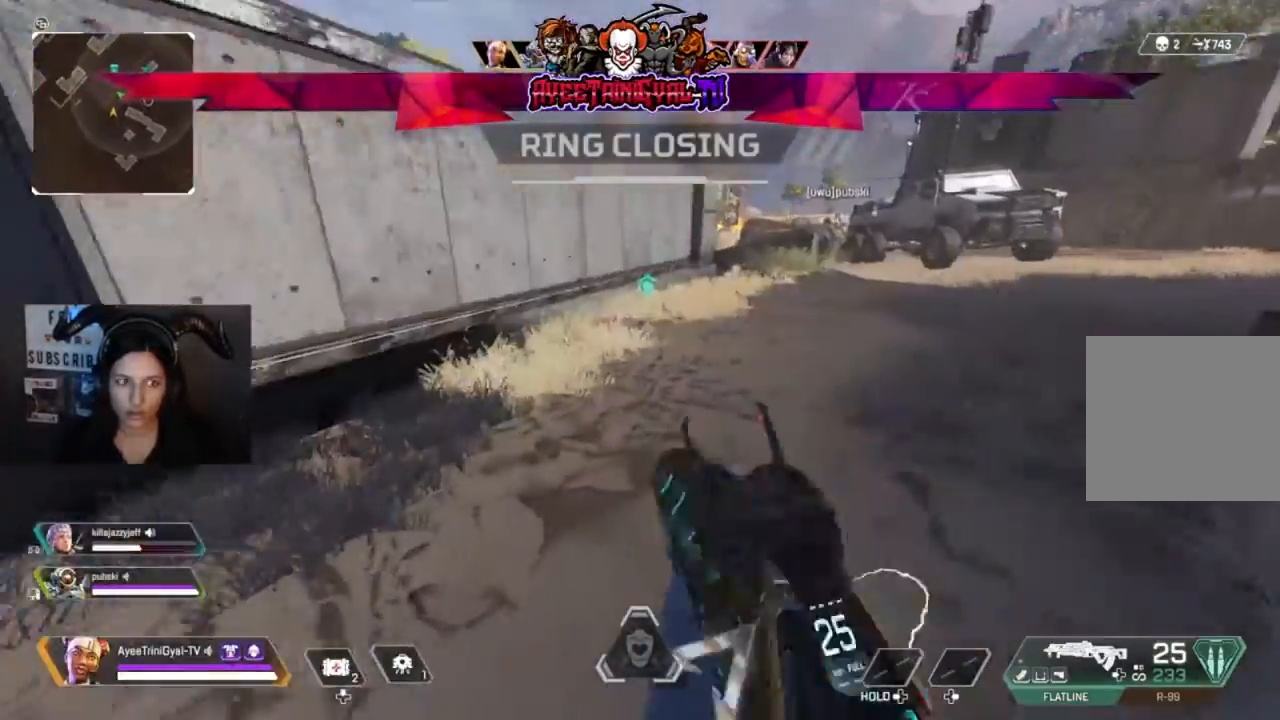
{"dt_ms": 500, "buttons": [], "left_stick": "up-right", "right_stick": "center", "events": [[67, "L3", "down"], [67, "left_stick", "up-right"], [267, "L3", "up"]]}
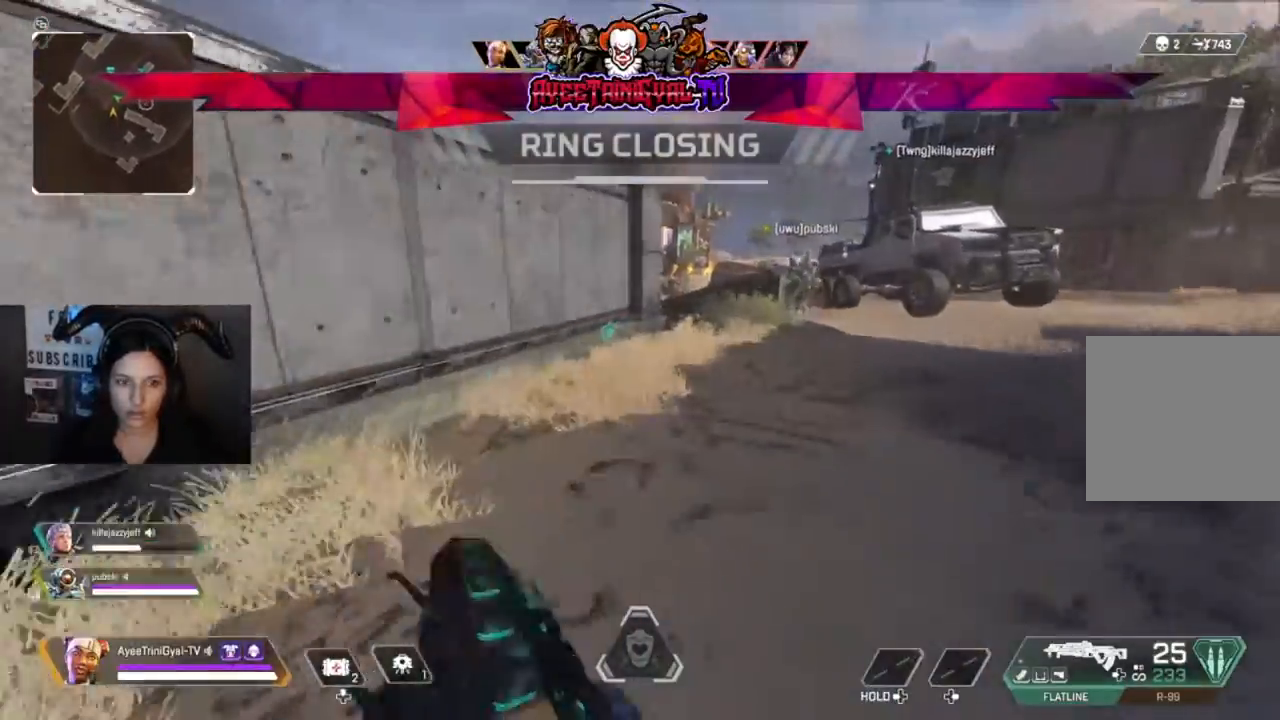
{"dt_ms": 500, "buttons": [], "left_stick": "up-right", "right_stick": "center", "events": [[67, "right_stick", "right"], [167, "right_stick", "center"]]}
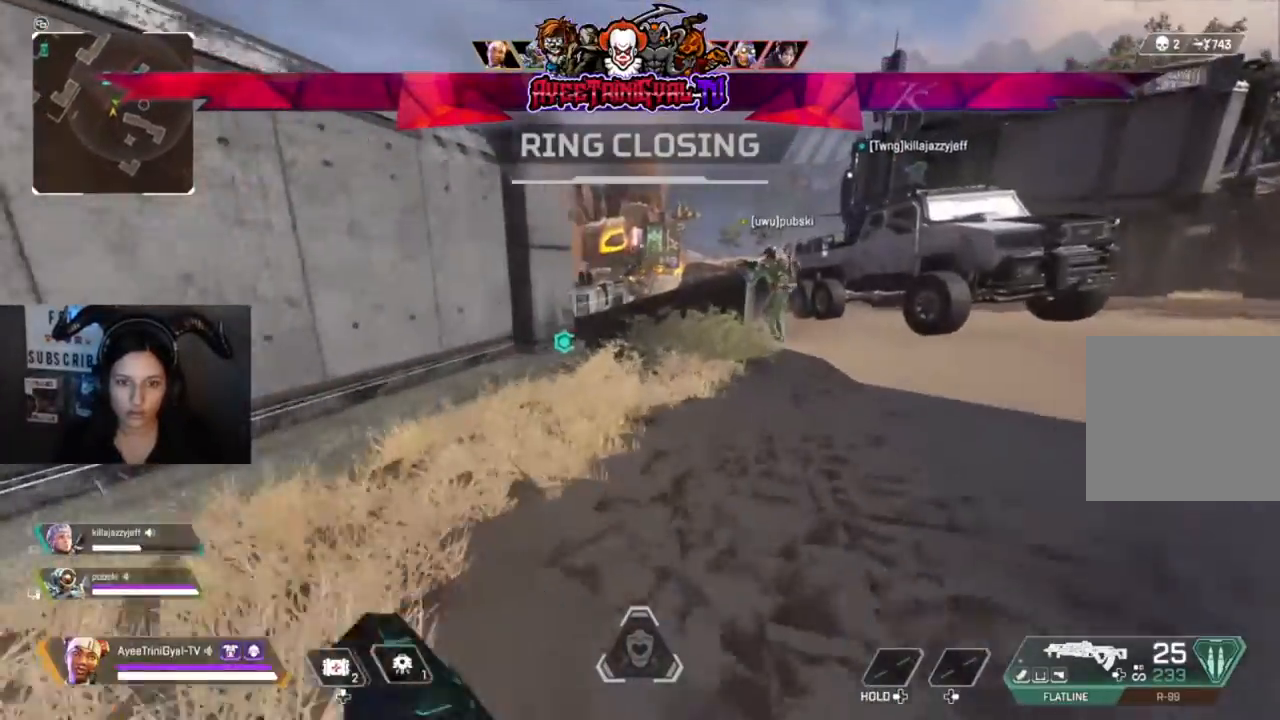
{"dt_ms": 500, "buttons": [], "left_stick": "up-right", "right_stick": "center", "events": []}
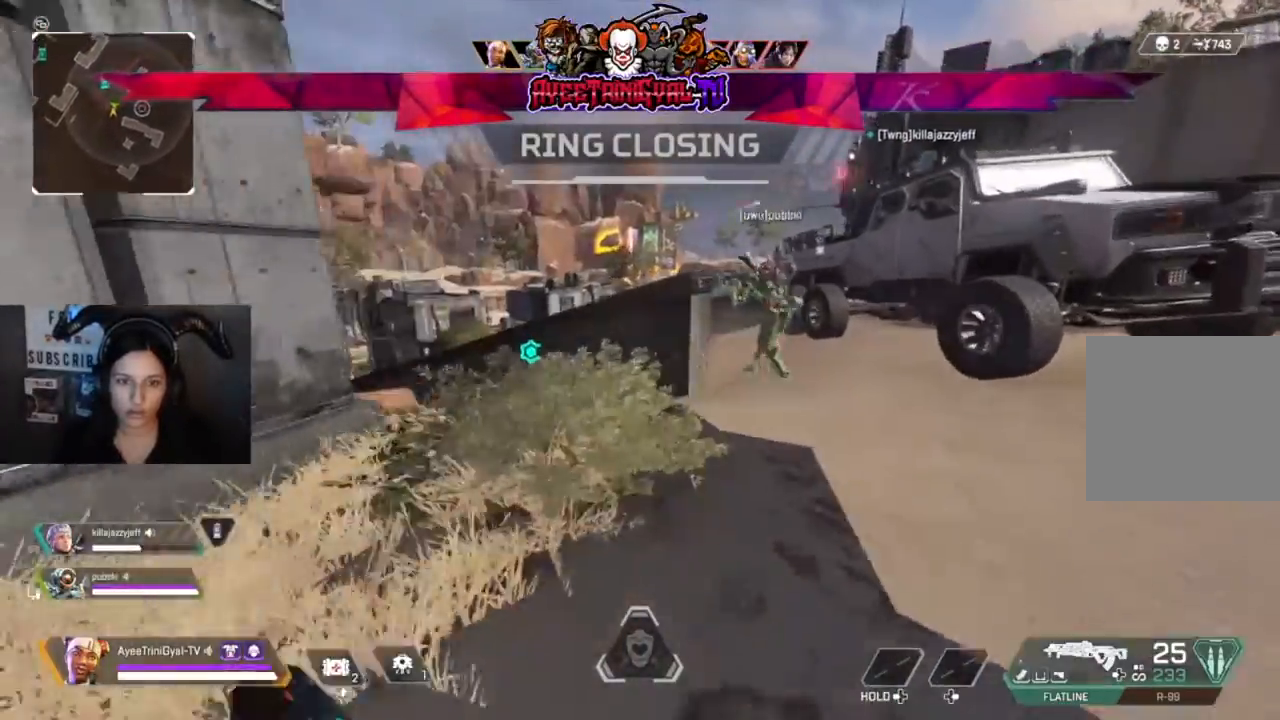
{"dt_ms": 500, "buttons": [], "left_stick": "right", "right_stick": "right", "events": [[167, "right_stick", "left"], [200, "left_stick", "center"], [300, "left_stick", "up-right"], [300, "right_stick", "center"], [400, "left_stick", "right"], [433, "right_stick", "right"]]}
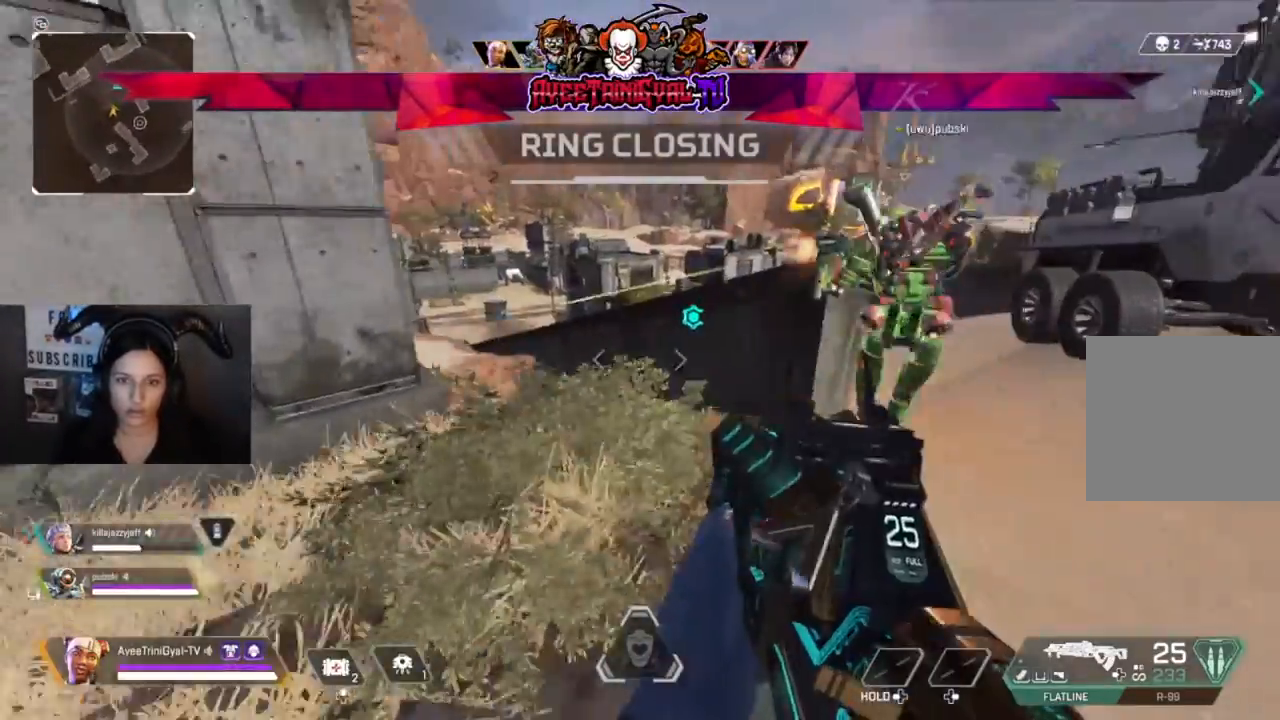
{"dt_ms": 500, "buttons": [], "left_stick": "up-right", "right_stick": "center", "events": [[33, "left_stick", "up-right"], [133, "right_stick", "center"], [167, "L3", "down"], [300, "L3", "up"]]}
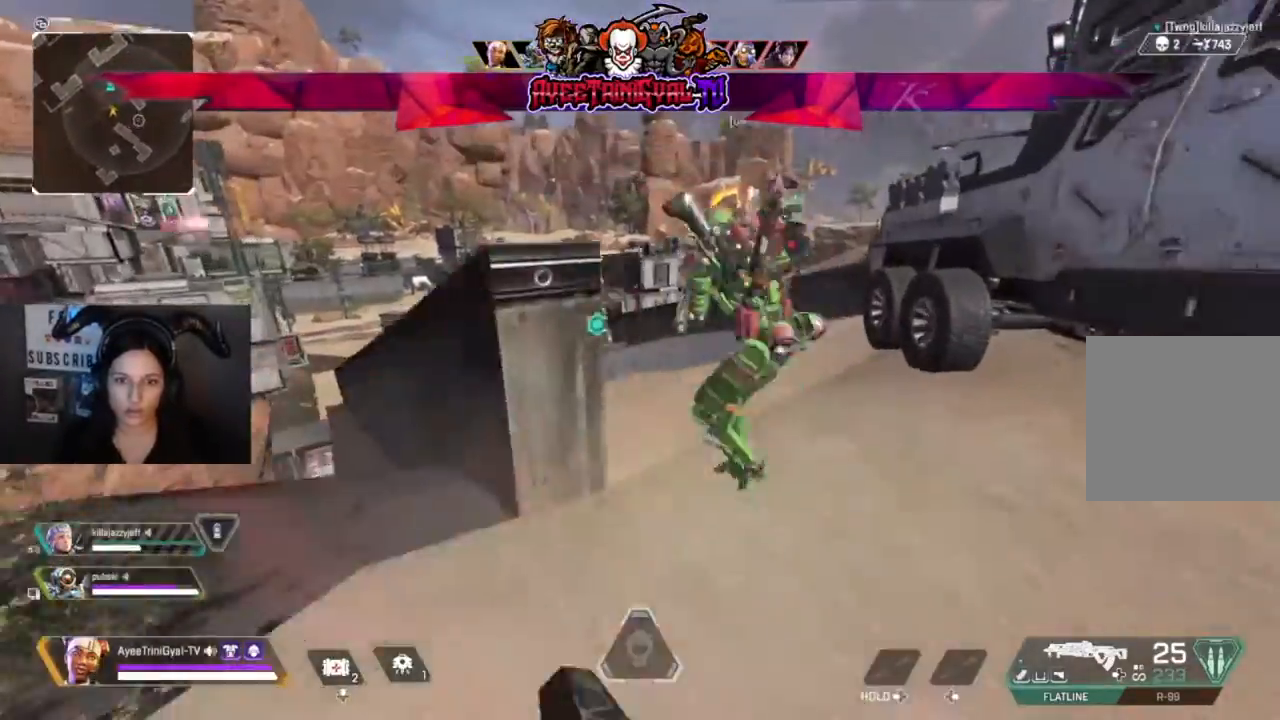
{"dt_ms": 500, "buttons": ["Y"], "left_stick": "up-right", "right_stick": "center", "events": [[433, "Y", "down"]]}
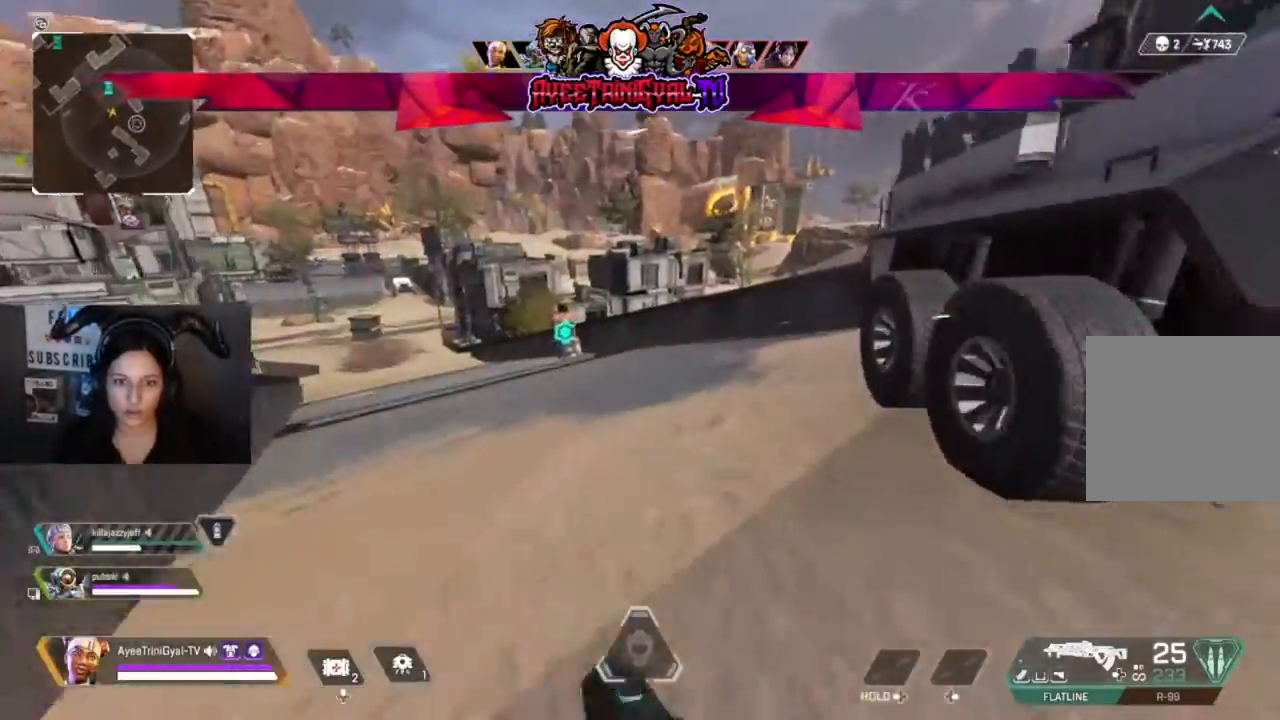
{"dt_ms": 500, "buttons": ["R3"], "left_stick": "up", "right_stick": "center"}
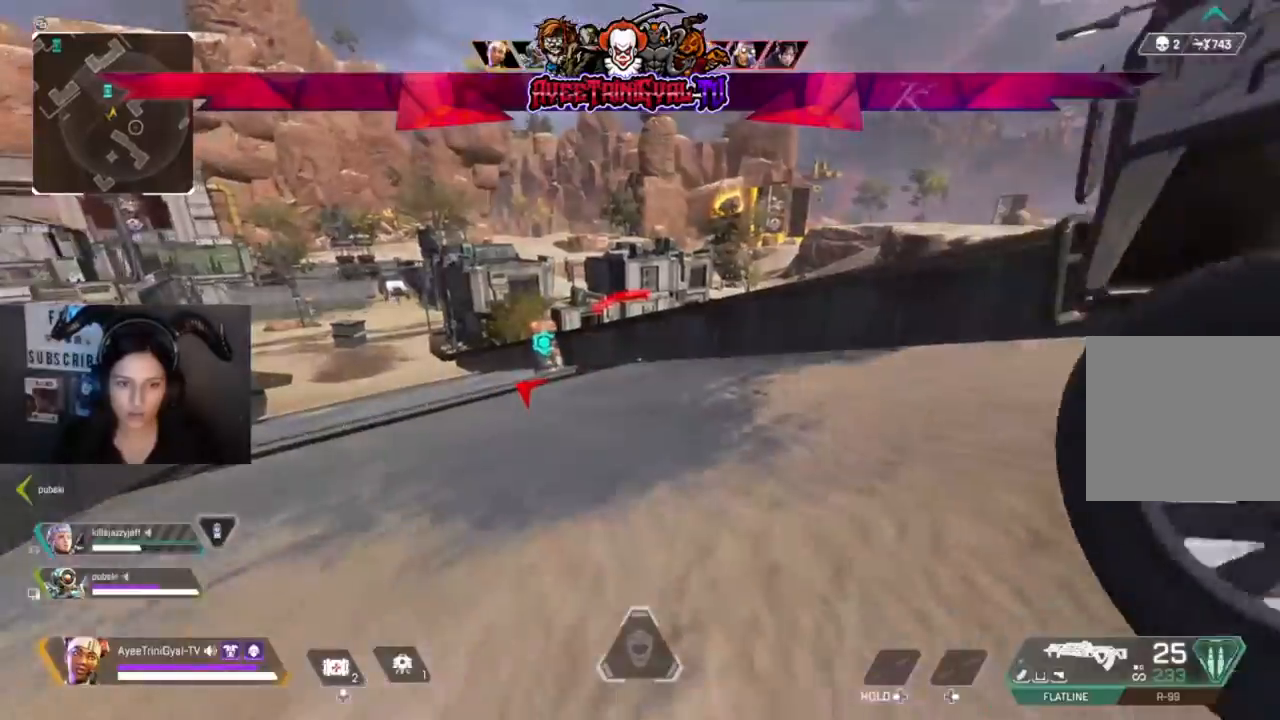
{"dt_ms": 1000, "buttons": [], "left_stick": "up", "right_stick": "left"}
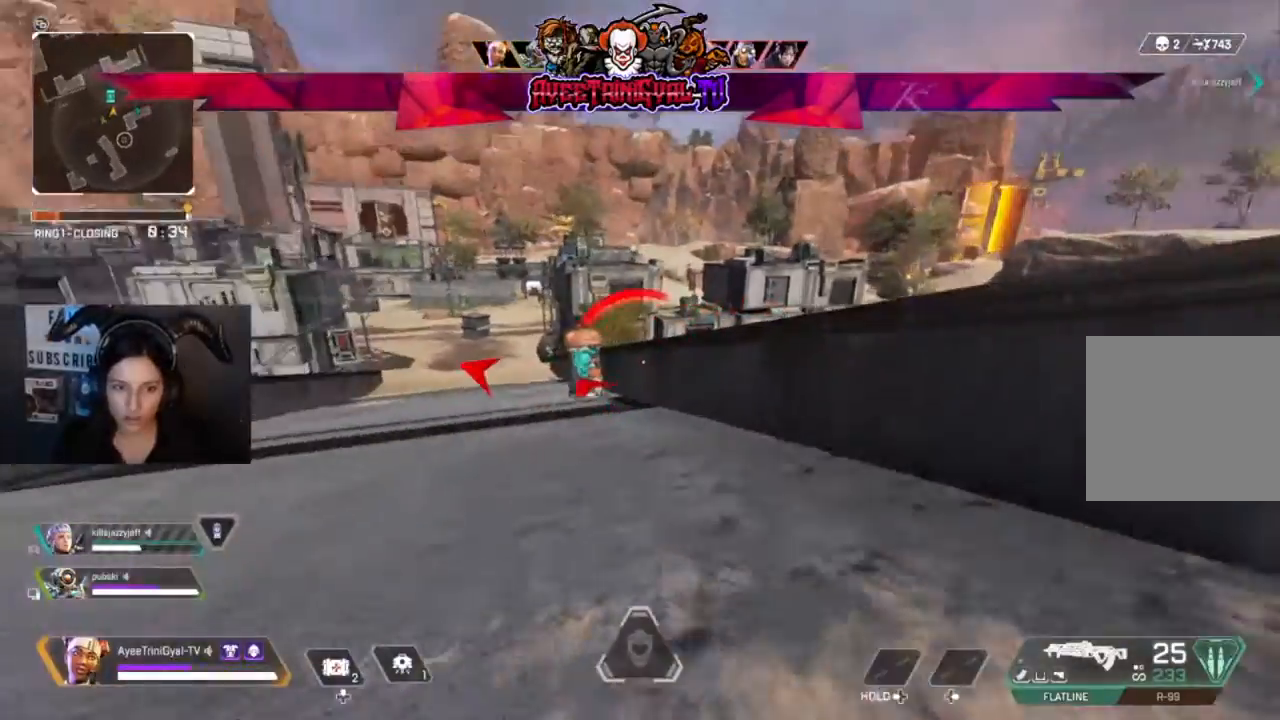
{"dt_ms": 500, "buttons": [], "left_stick": "up-left", "right_stick": "center", "events": [[133, "R3", "down"], [133, "right_stick", "center"], [267, "right_stick", "left"], [300, "R3", "up"], [467, "left_stick", "up-left"], [467, "right_stick", "center"]]}
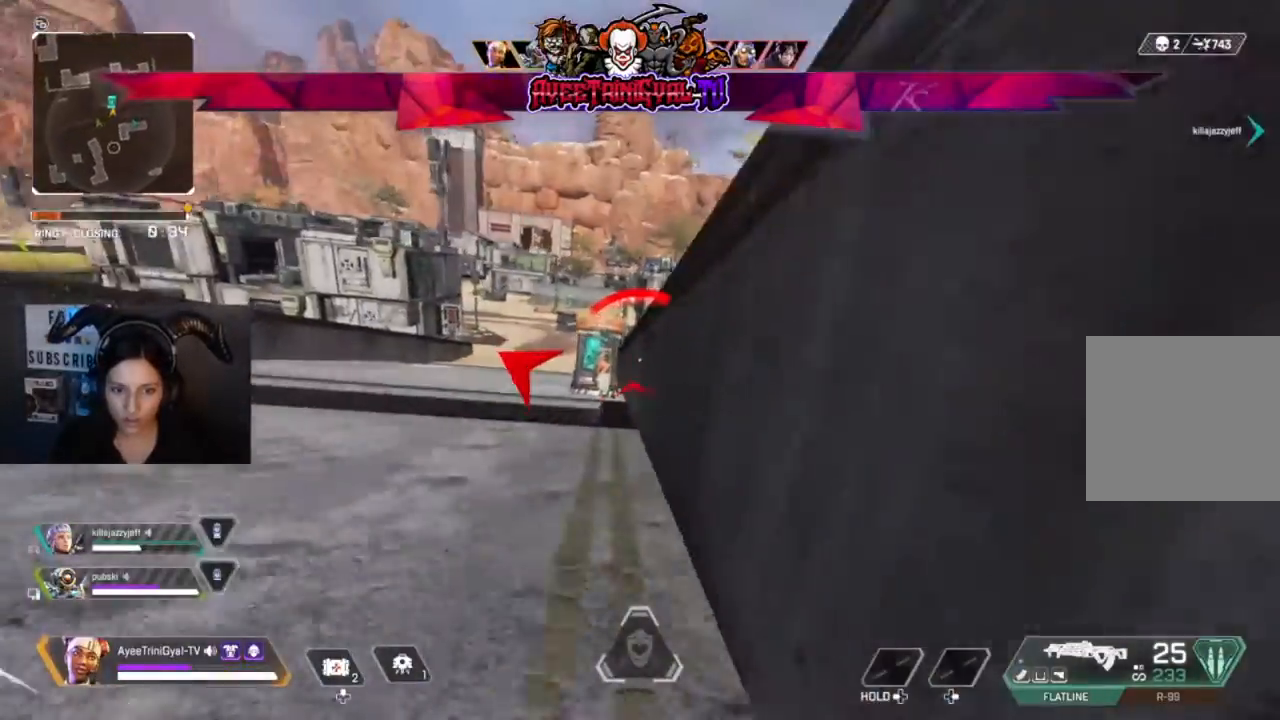
{"dt_ms": 500, "buttons": [], "left_stick": "up", "right_stick": "center", "events": [[333, "left_stick", "up"]]}
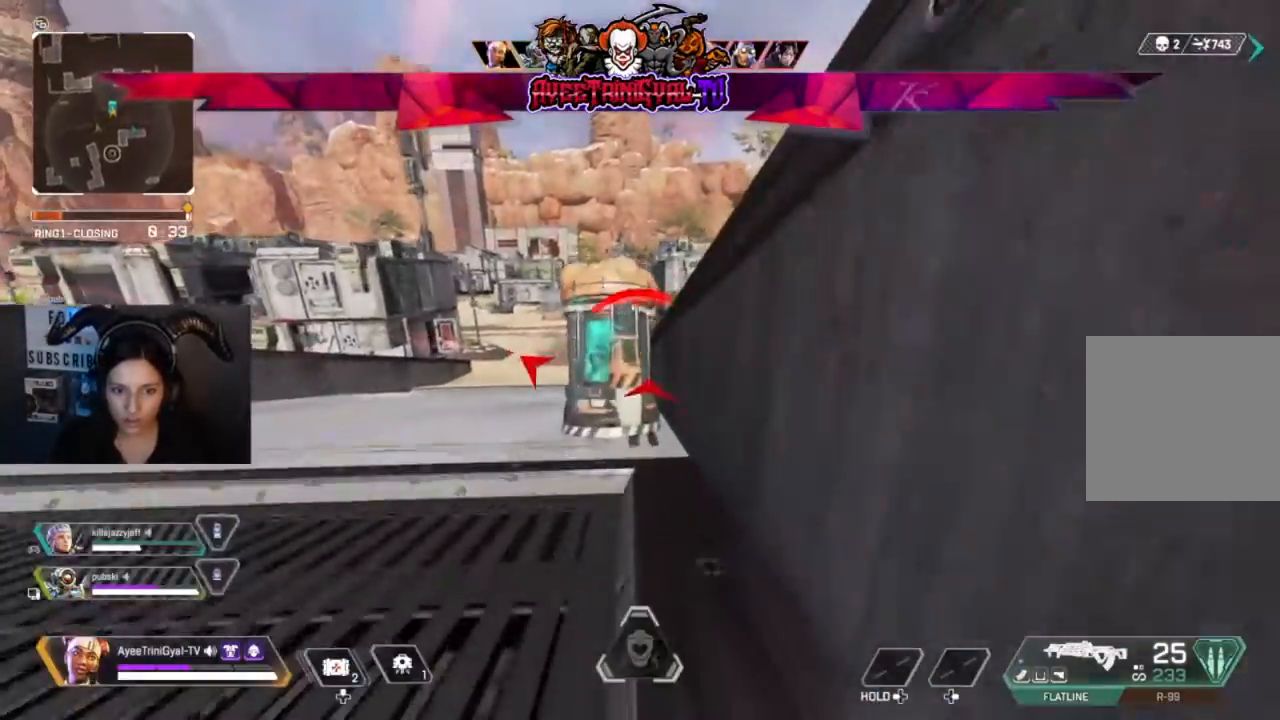
{"dt_ms": 500, "buttons": [], "left_stick": "center", "right_stick": "center", "events": [[333, "X", "down"], [467, "X", "up"], [467, "left_stick", "center"]]}
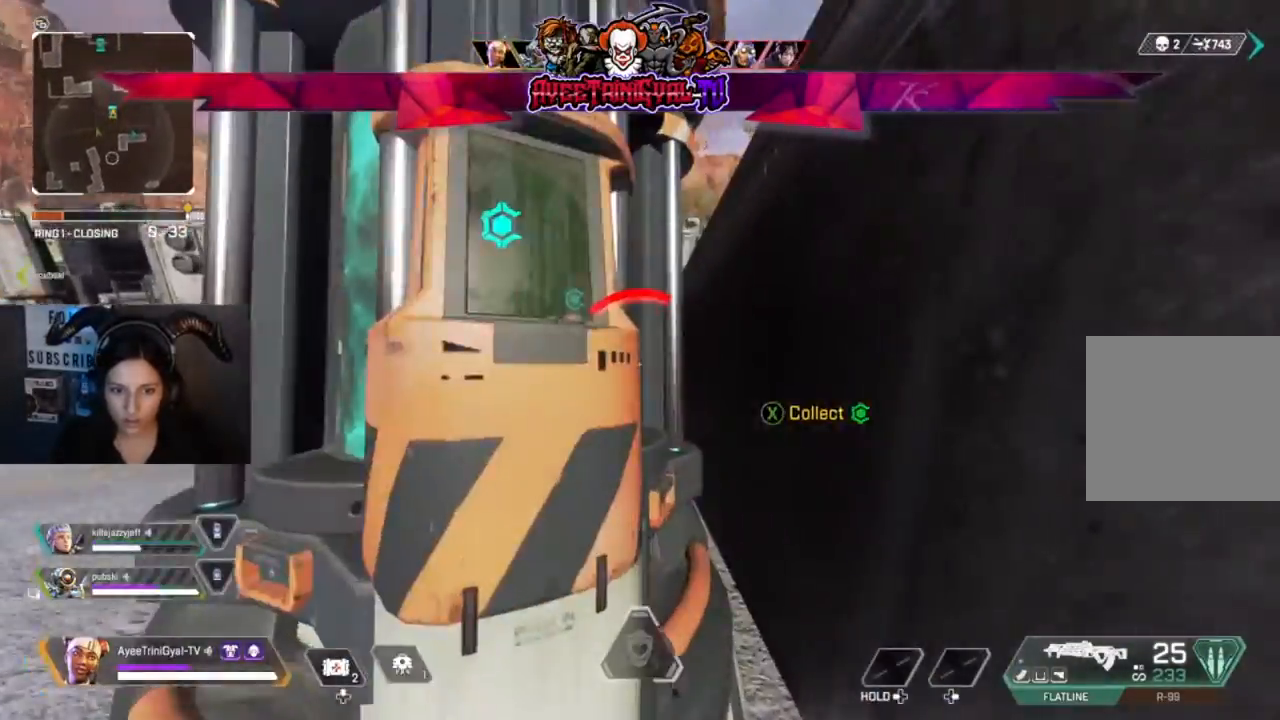
{"dt_ms": 500, "buttons": [], "left_stick": "center", "right_stick": "center", "events": [[167, "right_stick", "left"], [333, "right_stick", "center"]]}
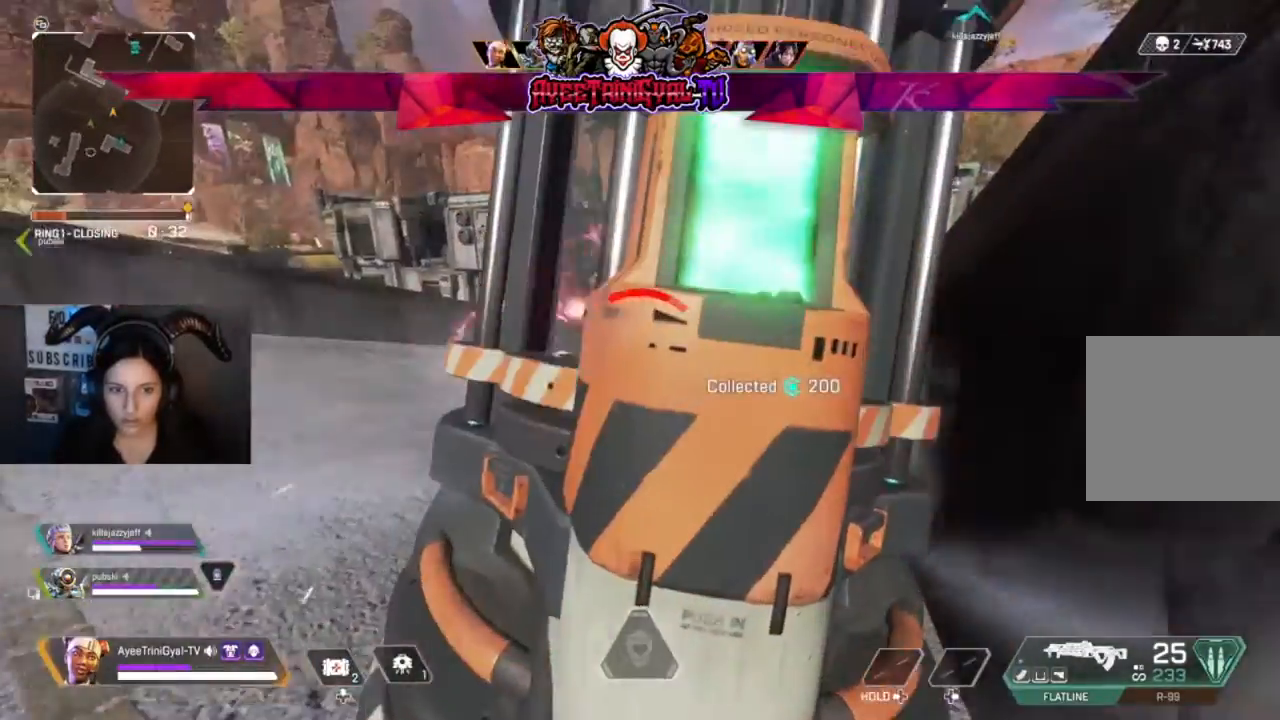
{"dt_ms": 500, "buttons": [], "left_stick": "center", "right_stick": "left", "events": [[100, "right_stick", "left"], [167, "right_stick", "center"], [267, "right_stick", "left"]]}